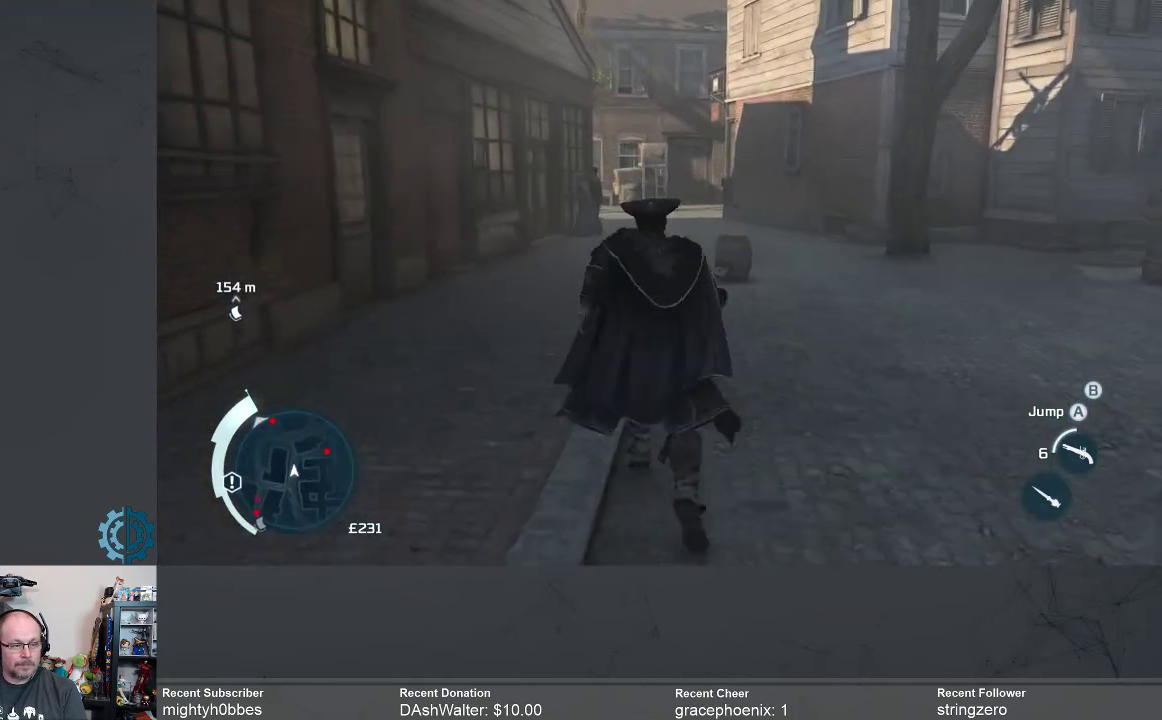
Gameplay with a controller (Xbox layout); each line is a JSON object with the inputs held at the frame after it. "events" lists button and stick changes between this image and that frame as [ms after this image, input, new state], when the widget could be followed in between.
{"buttons": ["A", "R2"], "left_stick": "up", "right_stick": "center", "events": []}
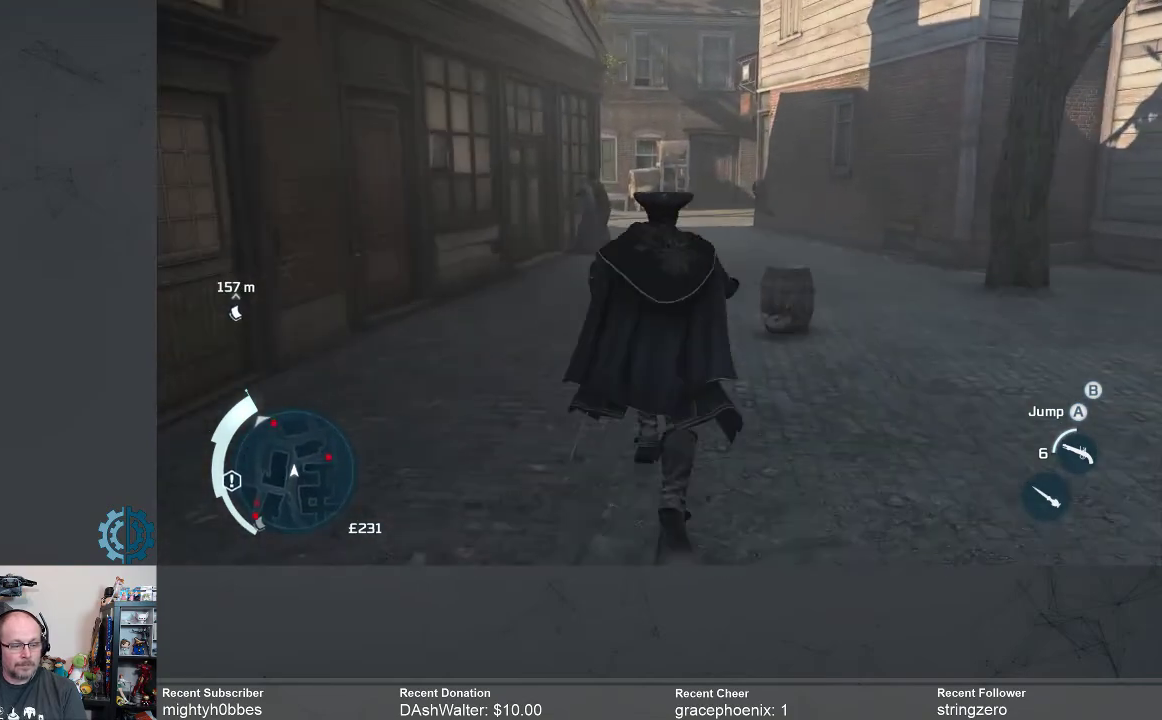
{"buttons": [], "left_stick": "up", "right_stick": "center", "events": [[233, "A", "up"], [267, "A", "down"], [300, "A", "up"], [333, "R2", "up"]]}
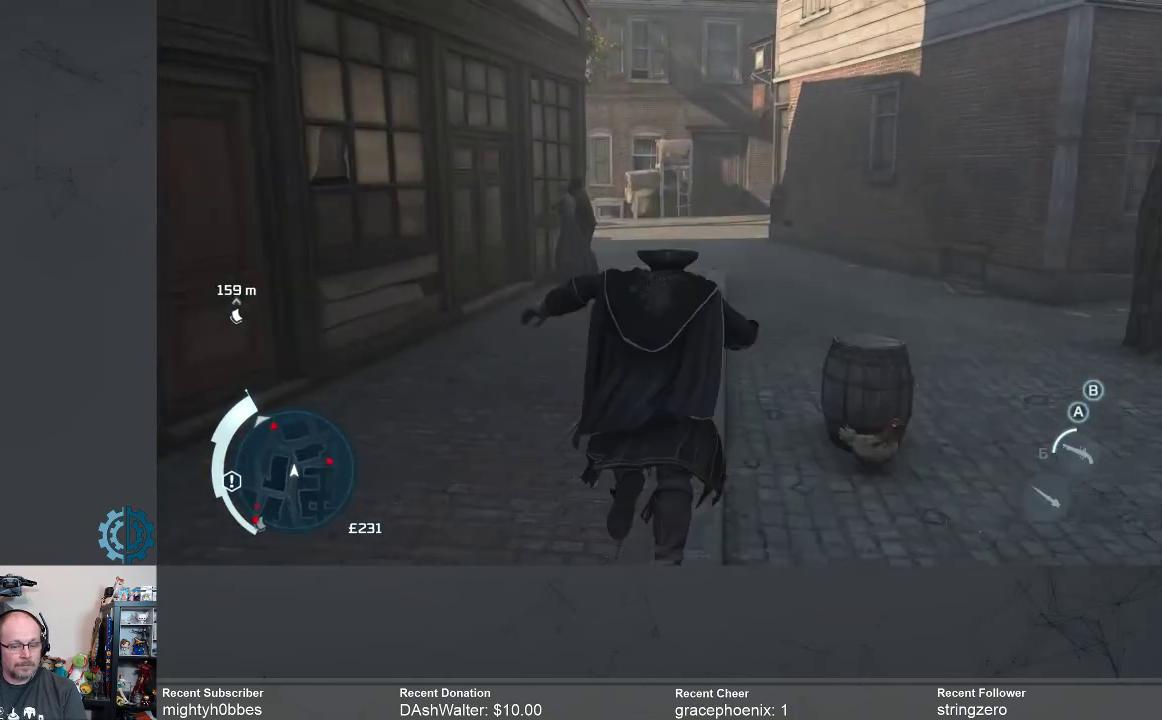
{"buttons": [], "left_stick": "up", "right_stick": "center", "events": []}
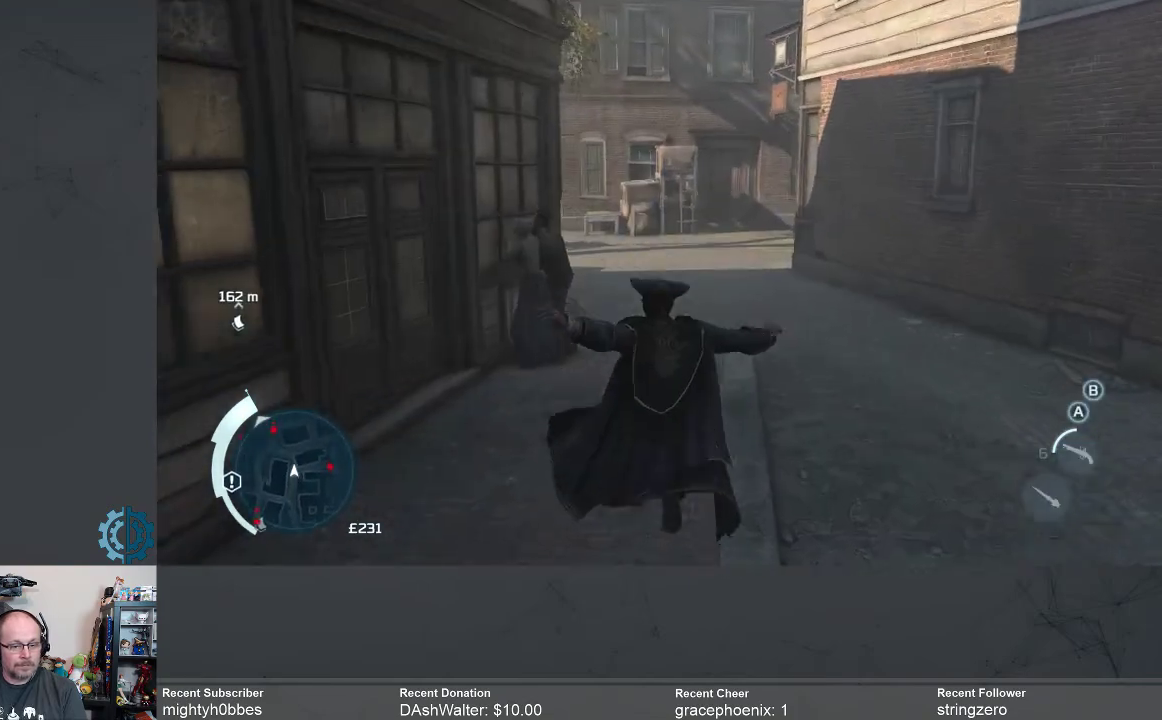
{"buttons": [], "left_stick": "up", "right_stick": "center", "events": []}
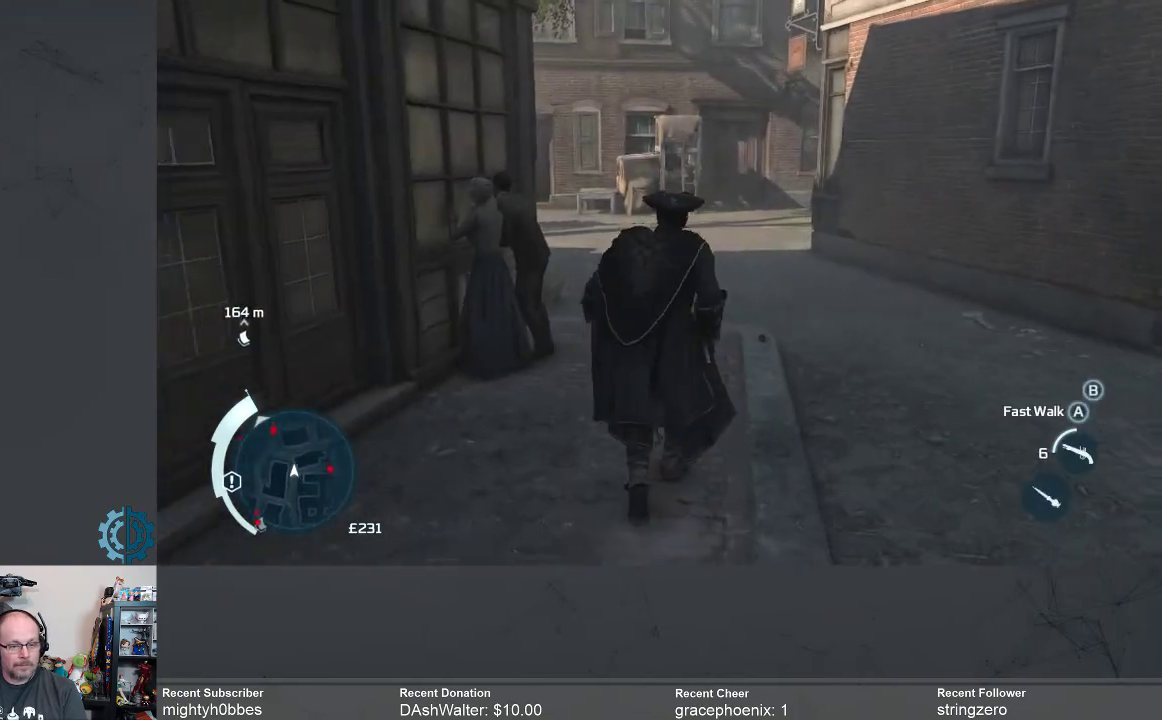
{"buttons": [], "left_stick": "up", "right_stick": "center", "events": []}
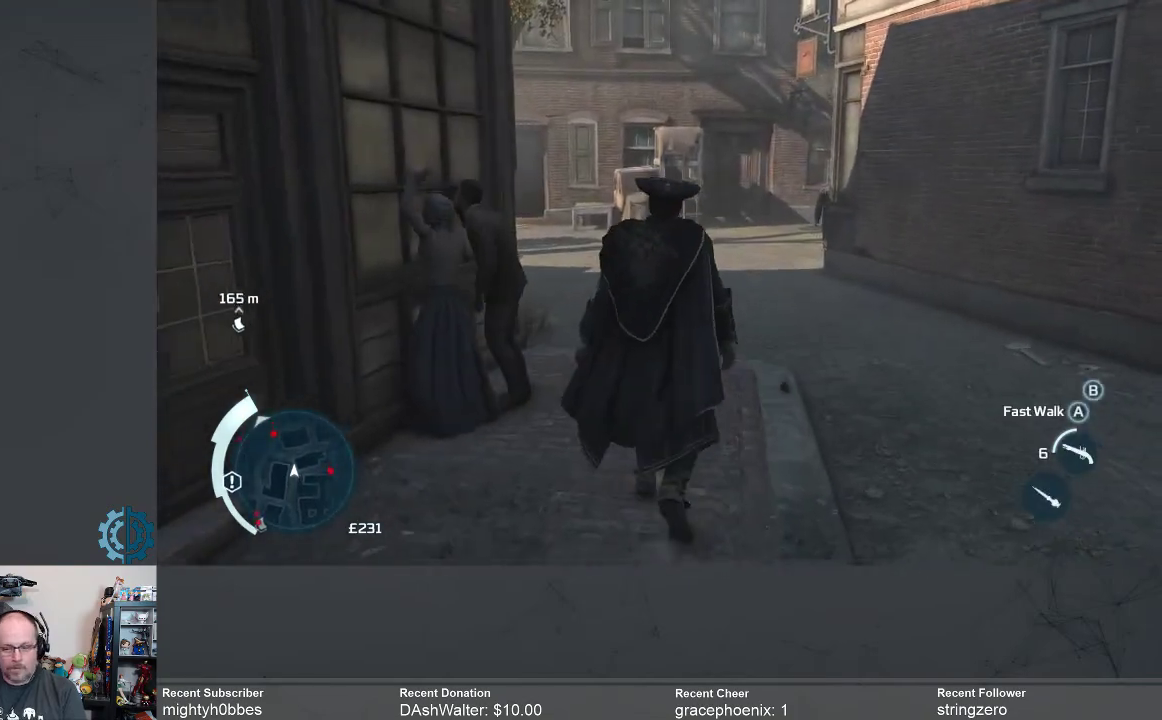
{"buttons": [], "left_stick": "up", "right_stick": "center", "events": []}
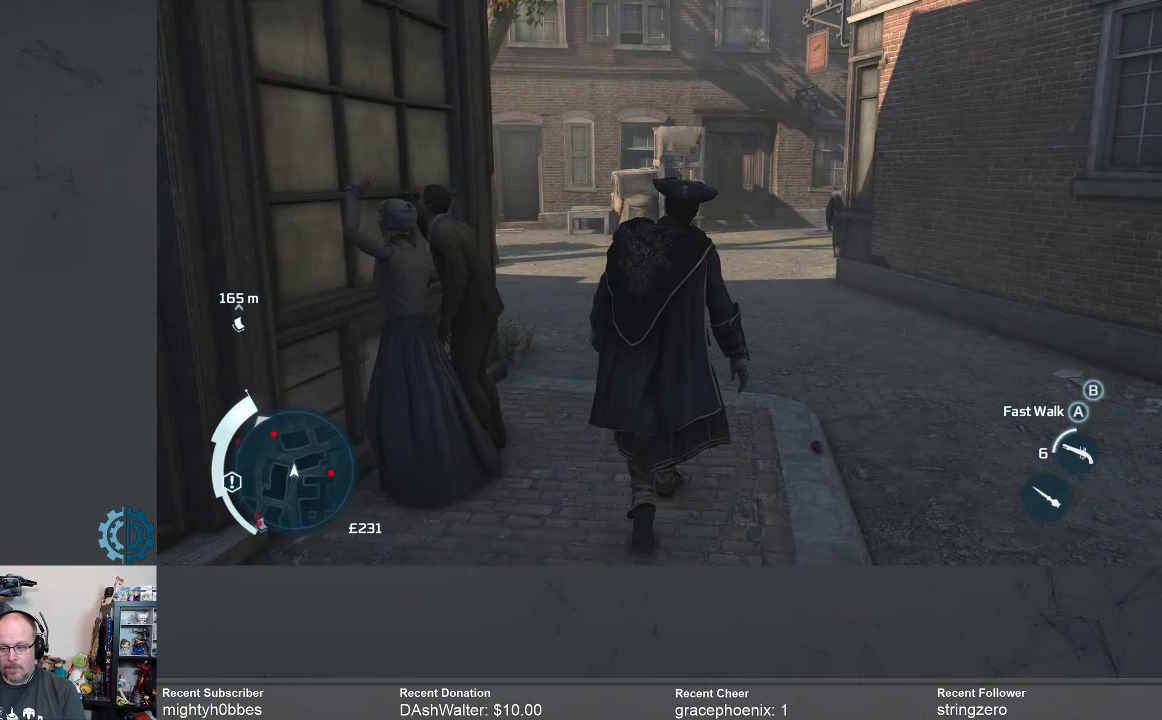
{"buttons": [], "left_stick": "up-right", "right_stick": "center", "events": [[233, "left_stick", "up-right"], [233, "right_stick", "left"], [433, "right_stick", "center"]]}
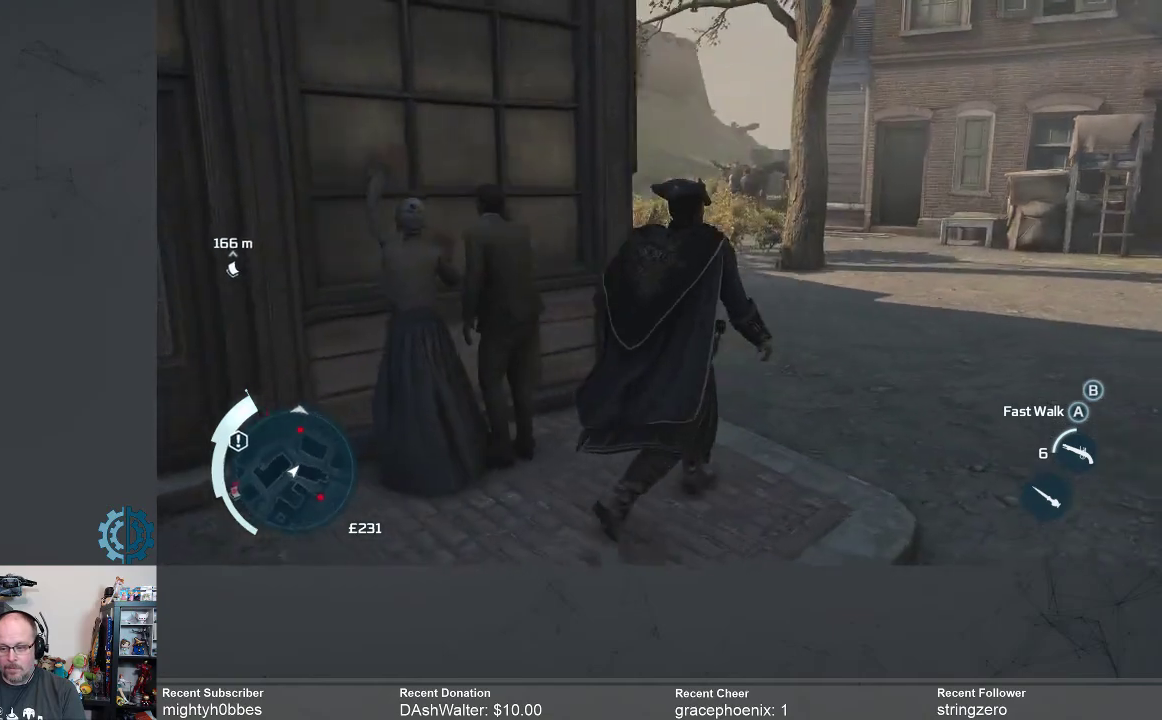
{"buttons": [], "left_stick": "up-right", "right_stick": "center", "events": [[167, "right_stick", "up-left"], [333, "right_stick", "center"]]}
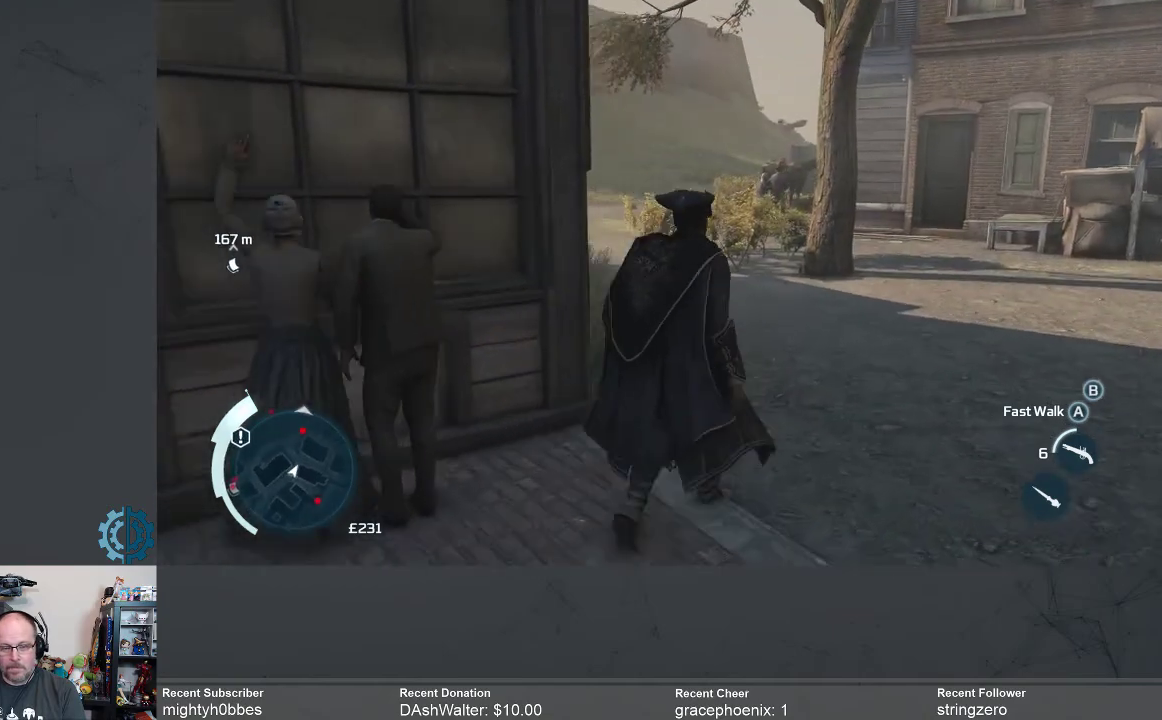
{"buttons": [], "left_stick": "up-right", "right_stick": "center", "events": [[200, "right_stick", "up-left"], [467, "right_stick", "center"]]}
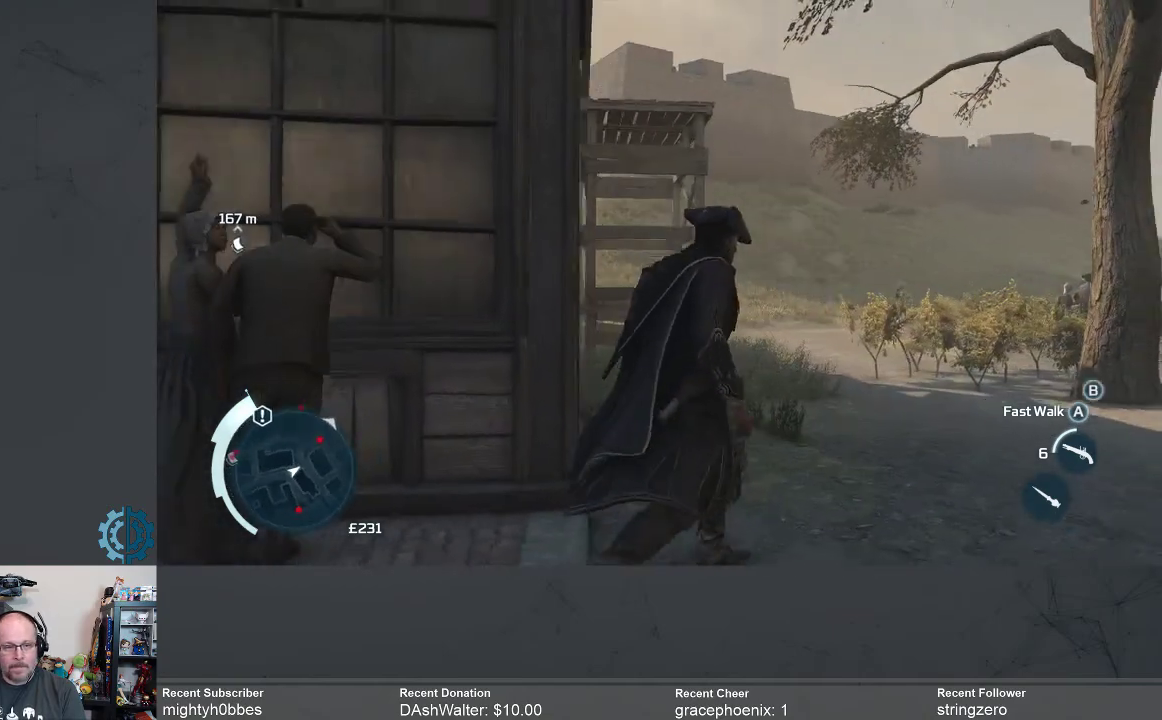
{"buttons": [], "left_stick": "up-right", "right_stick": "center", "events": []}
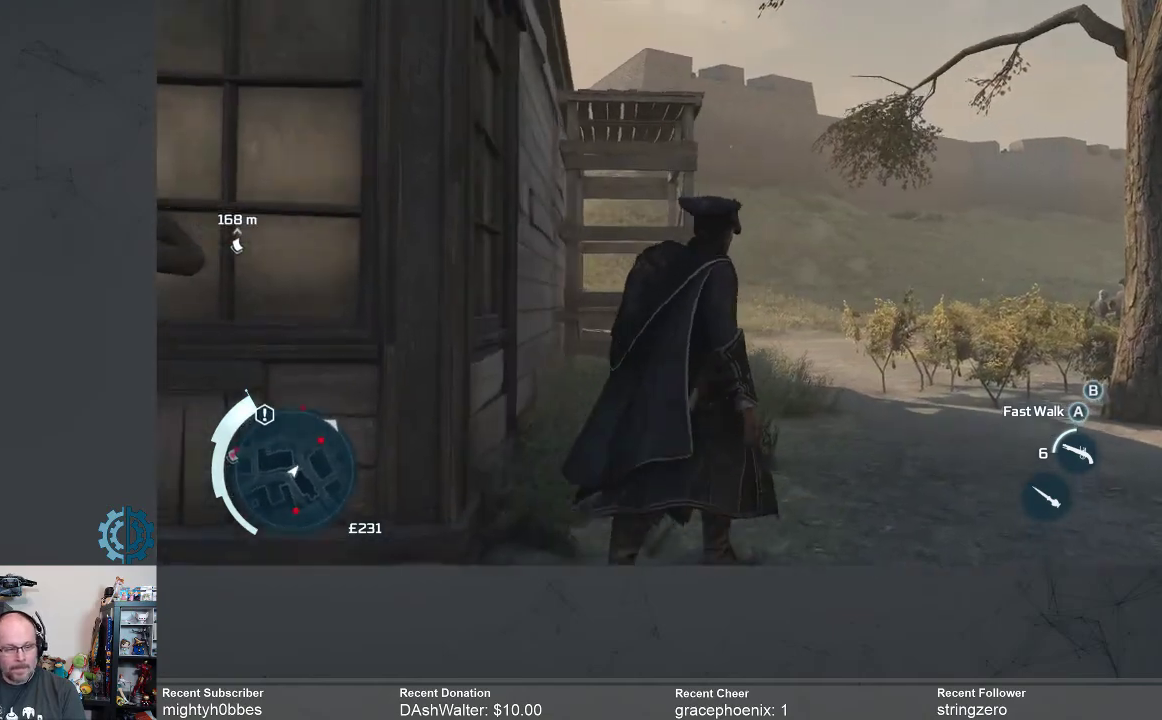
{"buttons": [], "left_stick": "up-right", "right_stick": "left", "events": [[367, "right_stick", "left"]]}
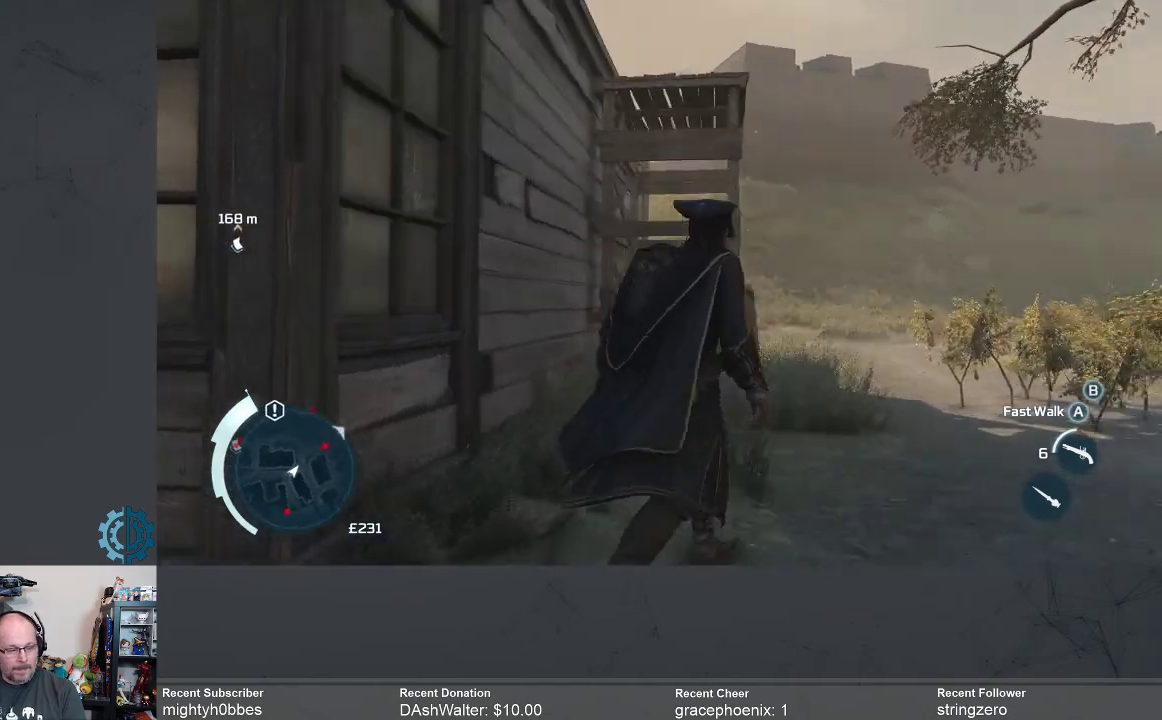
{"buttons": [], "left_stick": "center", "right_stick": "left", "events": [[100, "right_stick", "center"], [233, "left_stick", "right"], [267, "right_stick", "left"], [467, "left_stick", "center"]]}
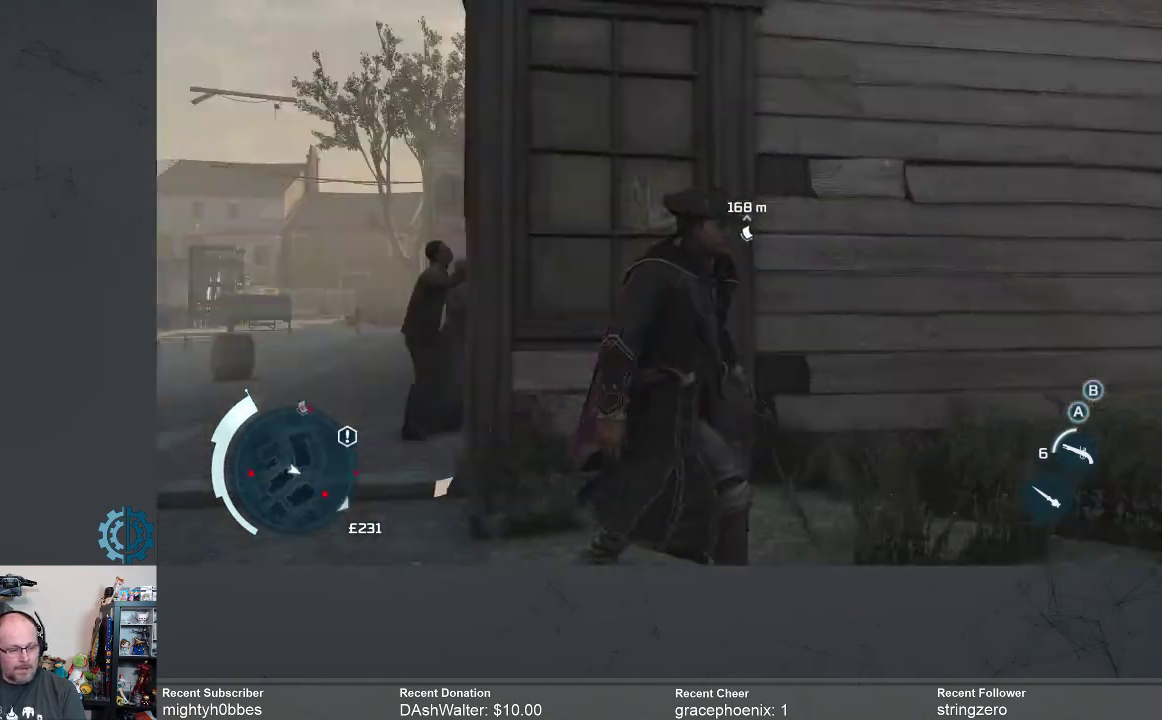
{"buttons": [], "left_stick": "up-left", "right_stick": "center", "events": [[67, "left_stick", "down-left"], [167, "right_stick", "center"], [300, "left_stick", "left"], [433, "left_stick", "up-left"]]}
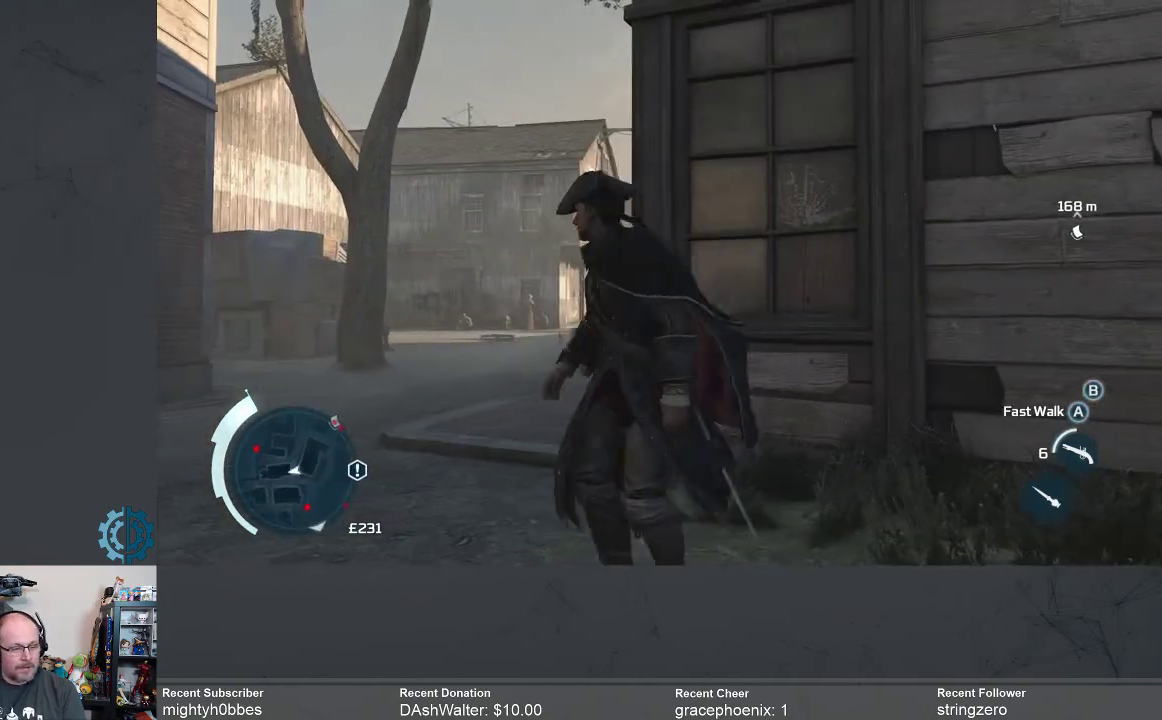
{"buttons": [], "left_stick": "up-left", "right_stick": "right", "events": [[367, "right_stick", "right"]]}
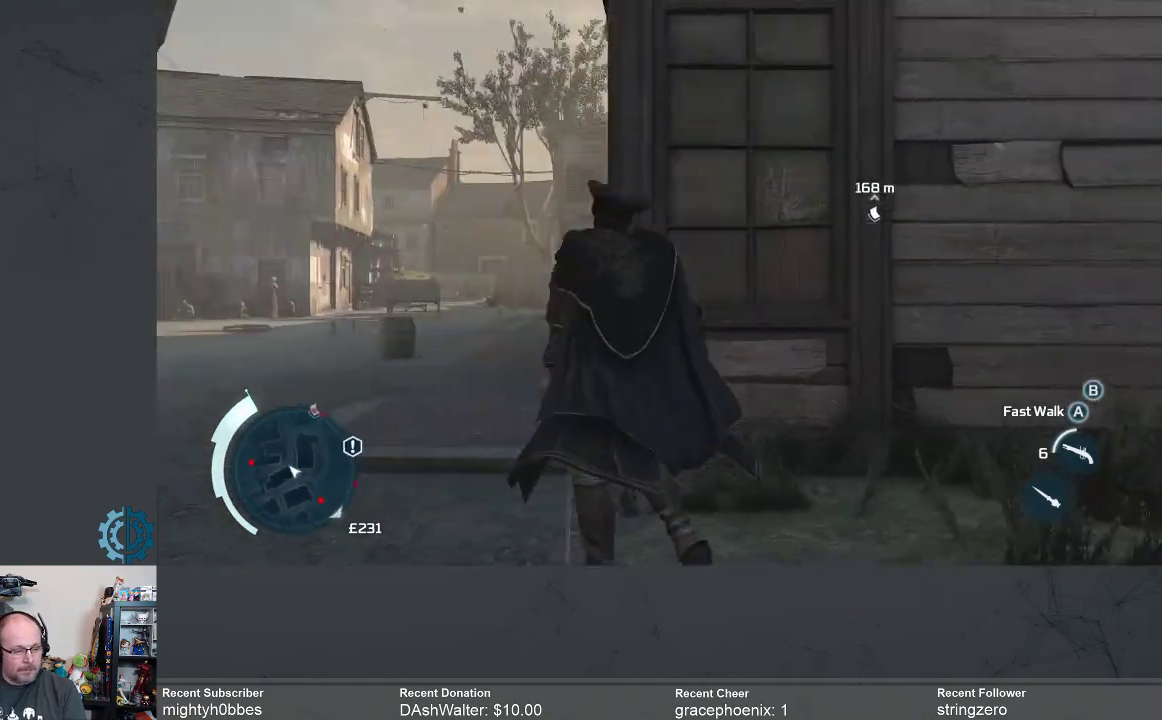
{"buttons": [], "left_stick": "up-left", "right_stick": "center", "events": [[33, "right_stick", "center"]]}
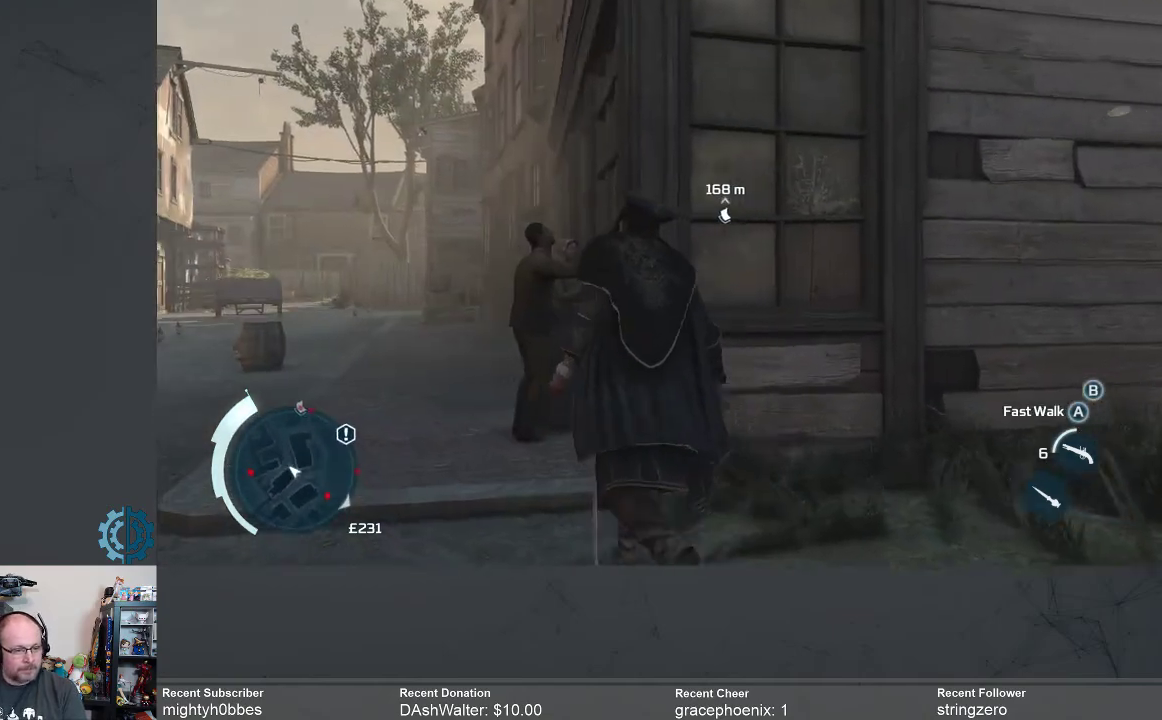
{"buttons": [], "left_stick": "up-left", "right_stick": "center", "events": [[167, "right_stick", "down-left"], [300, "right_stick", "center"]]}
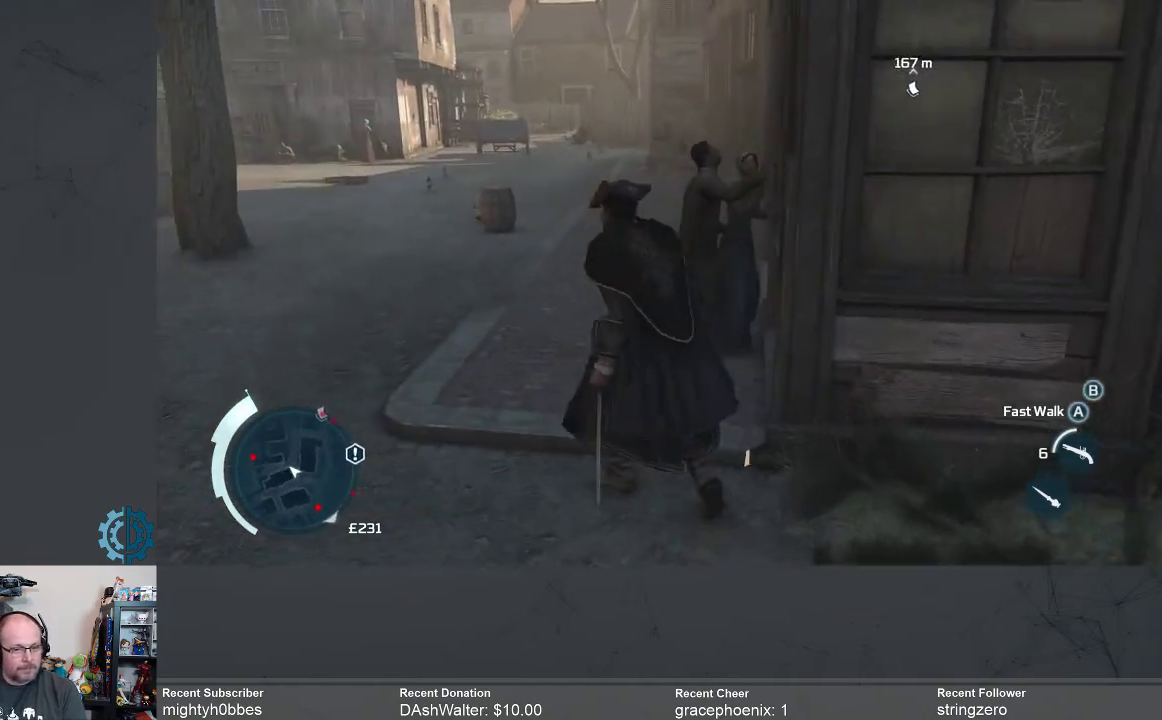
{"buttons": ["R2"], "left_stick": "up", "right_stick": "center", "events": [[67, "left_stick", "up"], [300, "R2", "down"]]}
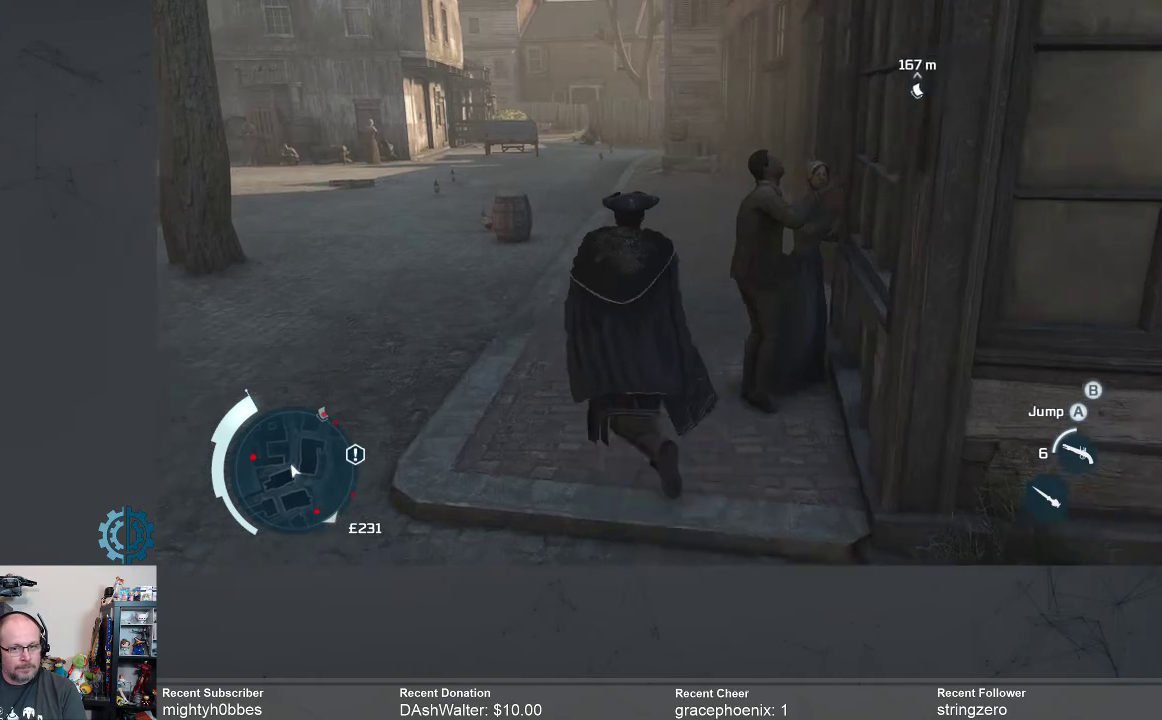
{"buttons": ["R2"], "left_stick": "up", "right_stick": "up", "events": [[33, "right_stick", "up"], [167, "right_stick", "center"], [467, "right_stick", "up"]]}
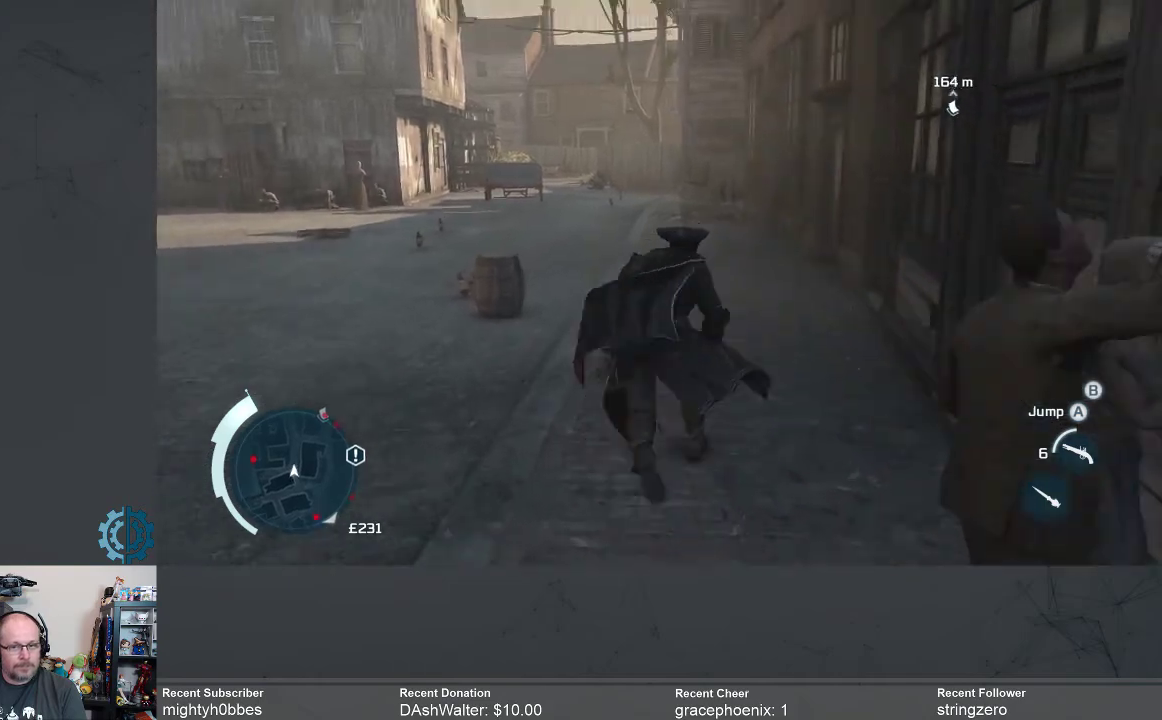
{"buttons": ["R2"], "left_stick": "up", "right_stick": "center", "events": [[133, "right_stick", "center"]]}
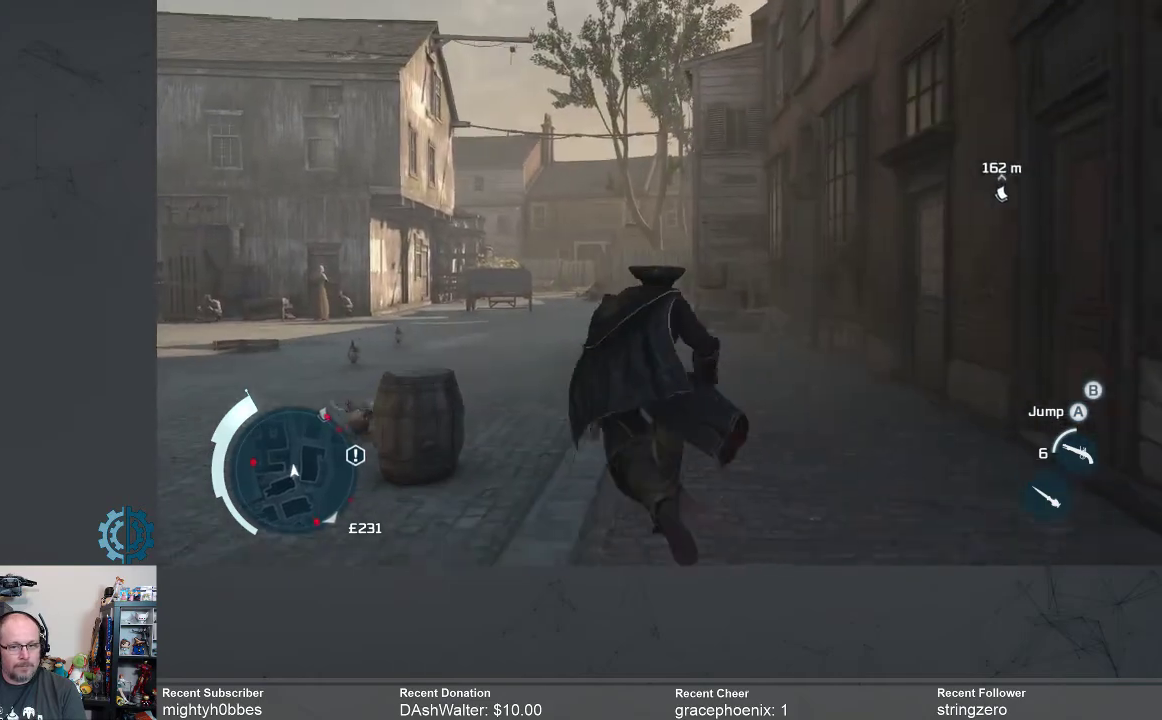
{"buttons": ["R2"], "left_stick": "up", "right_stick": "center", "events": []}
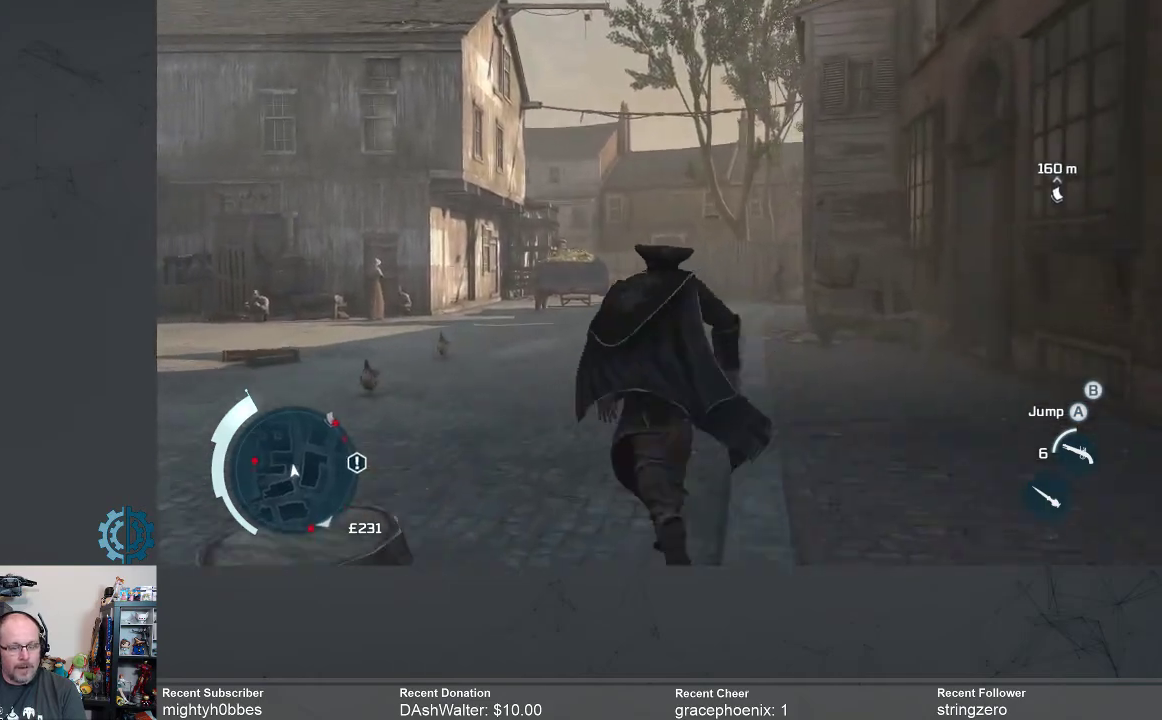
{"buttons": ["R2"], "left_stick": "up", "right_stick": "right", "events": [[33, "right_stick", "up-right"], [133, "right_stick", "center"], [400, "right_stick", "right"]]}
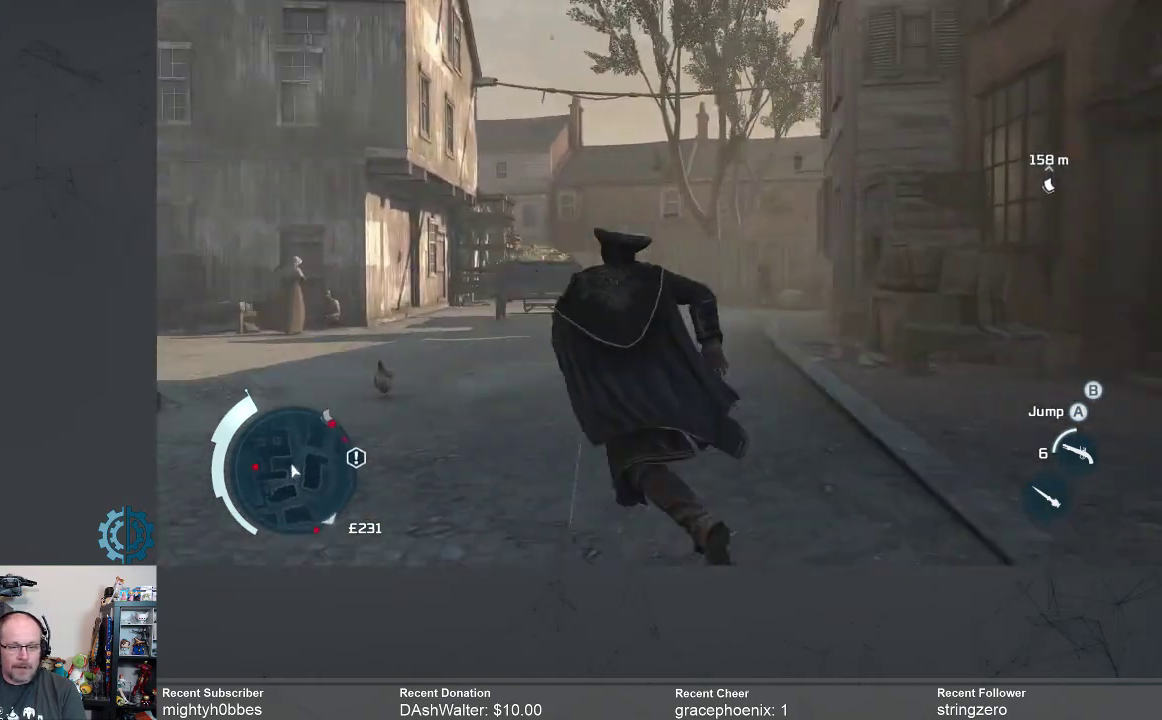
{"buttons": ["R2"], "left_stick": "up", "right_stick": "center", "events": [[67, "right_stick", "center"]]}
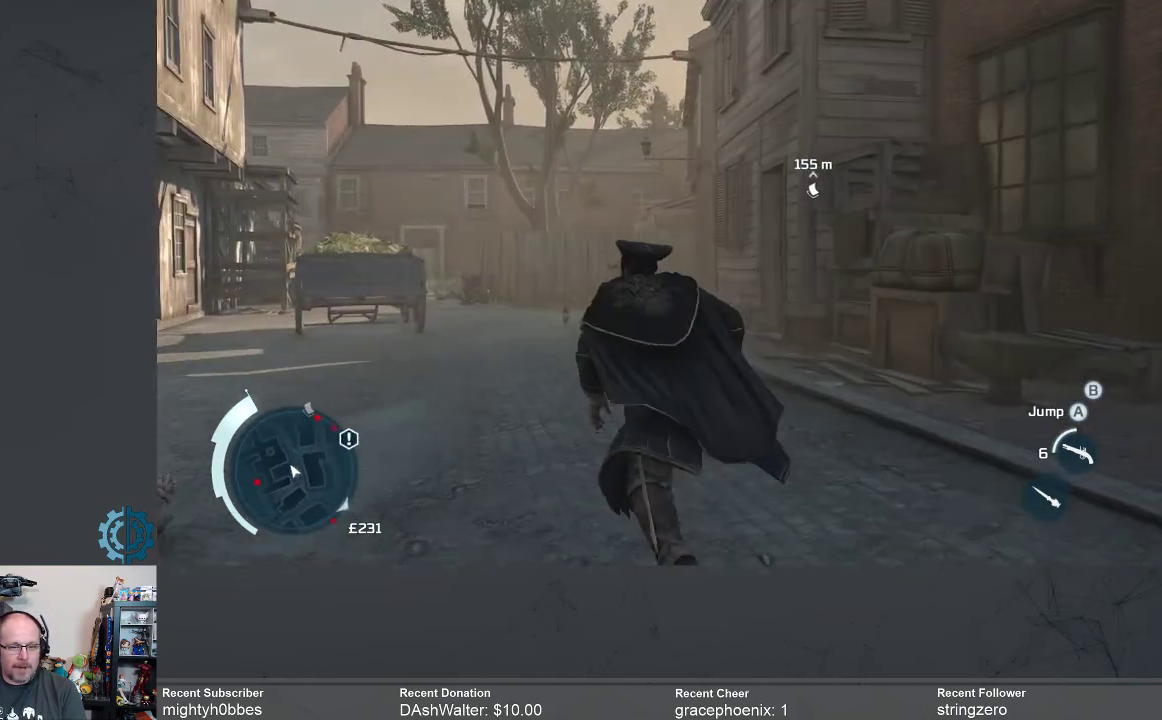
{"buttons": ["R2"], "left_stick": "up", "right_stick": "center", "events": []}
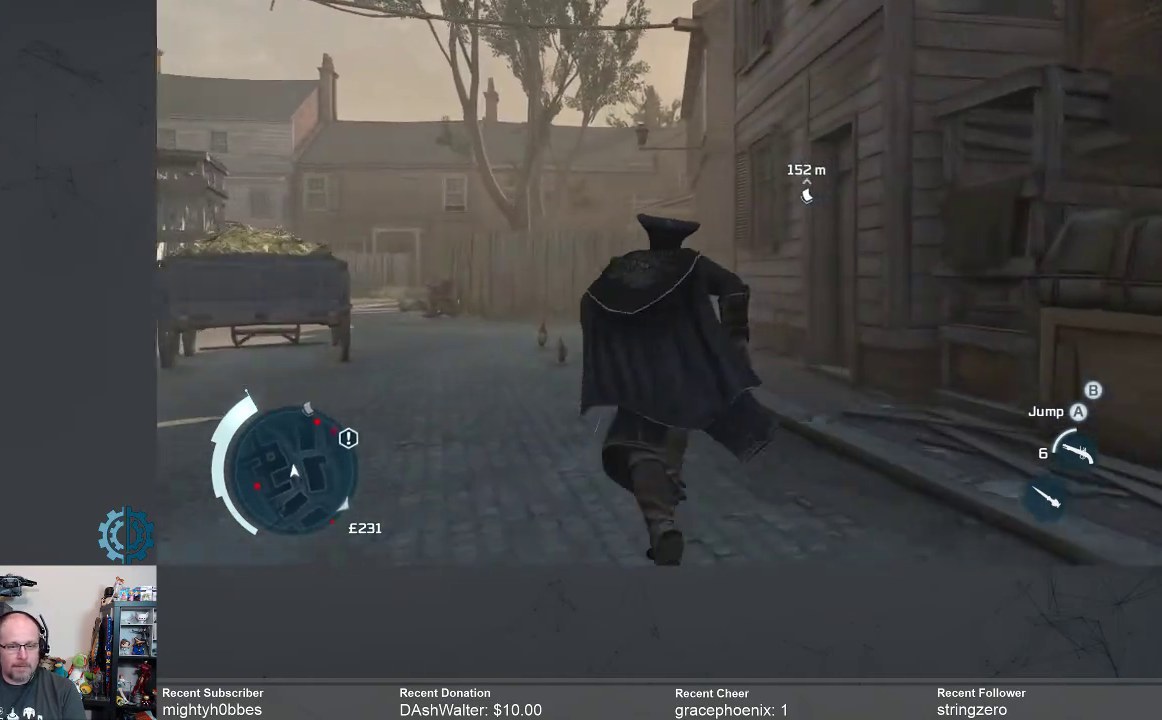
{"buttons": ["R2"], "left_stick": "up-left", "right_stick": "down-right", "events": [[267, "left_stick", "up-left"], [267, "right_stick", "right"], [400, "right_stick", "down-right"]]}
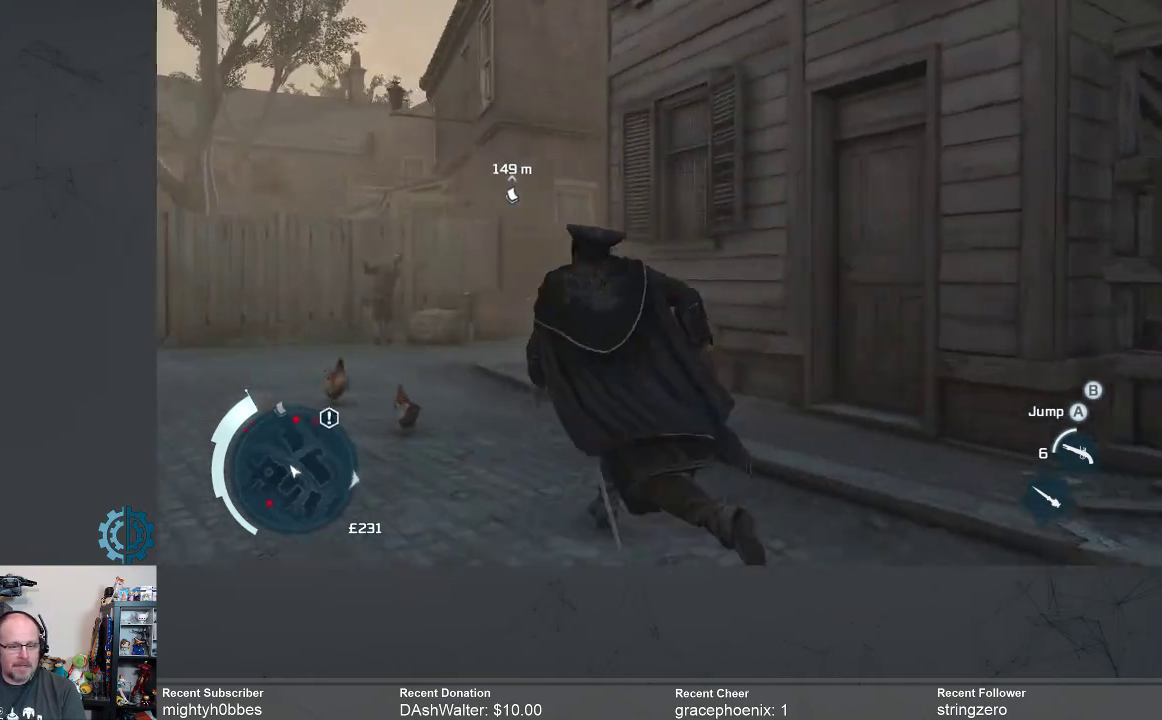
{"buttons": ["R2"], "left_stick": "up", "right_stick": "center", "events": [[33, "right_stick", "center"], [267, "left_stick", "up"]]}
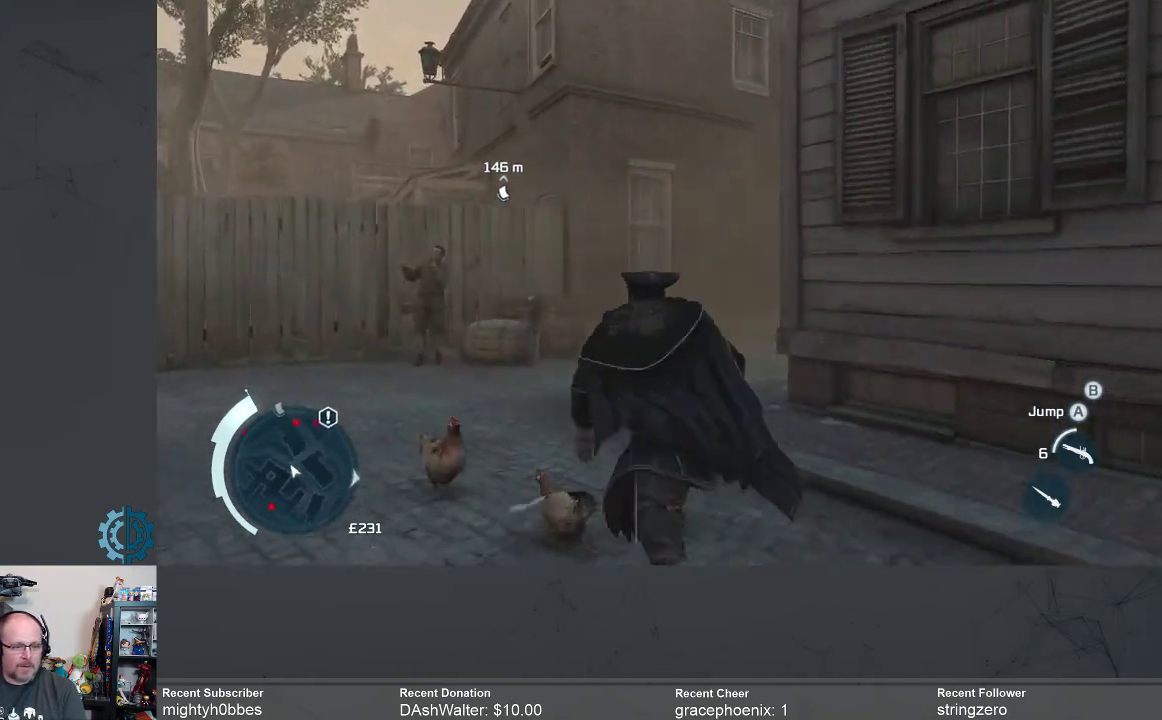
{"buttons": ["R2"], "left_stick": "up", "right_stick": "center", "events": [[233, "right_stick", "right"], [400, "right_stick", "center"]]}
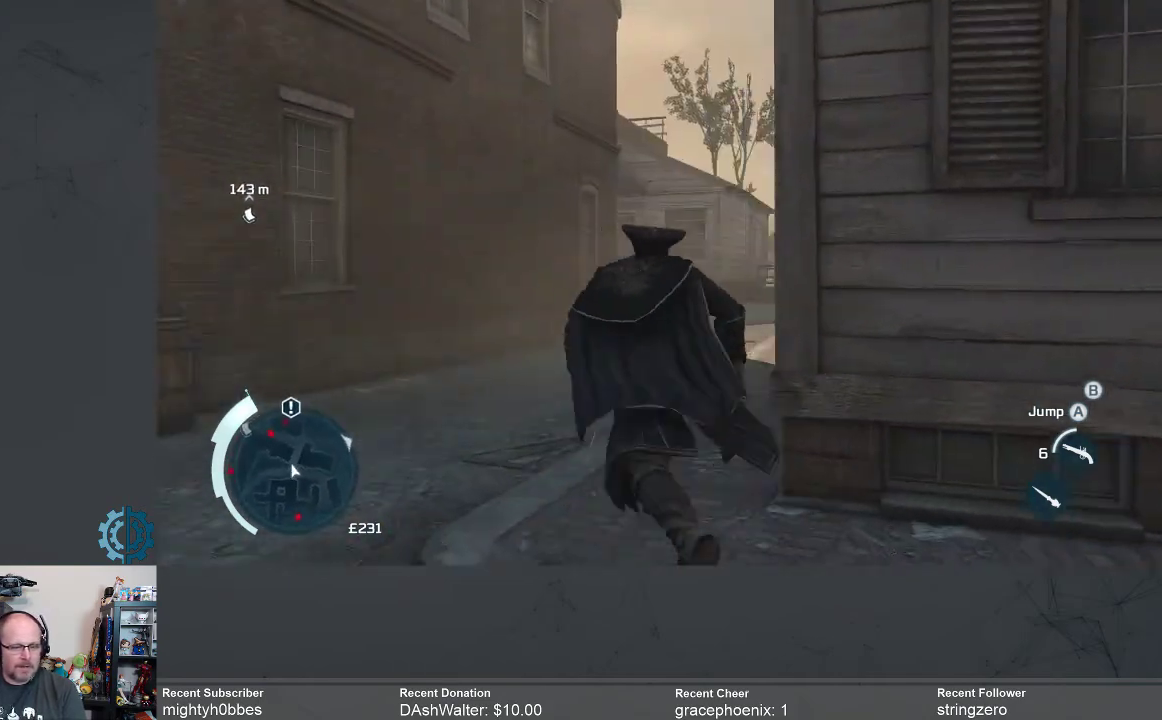
{"buttons": ["R2"], "left_stick": "up", "right_stick": "center", "events": [[133, "left_stick", "up-left"], [300, "left_stick", "up"]]}
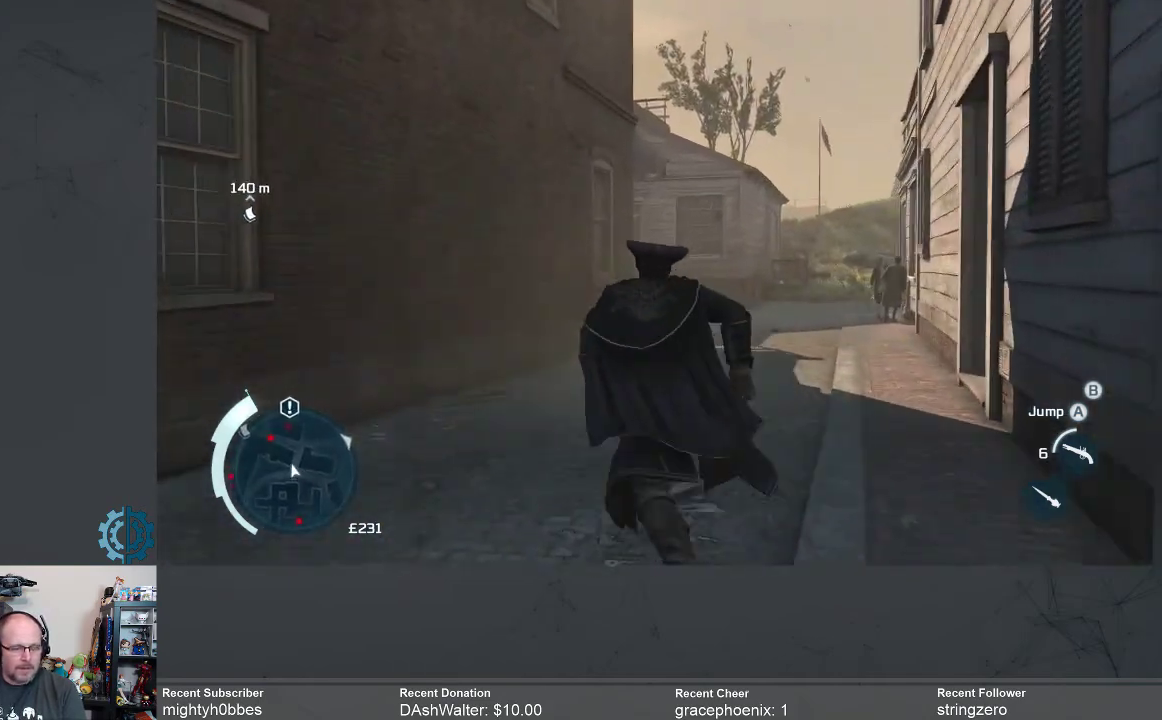
{"buttons": ["R2"], "left_stick": "up", "right_stick": "center", "events": []}
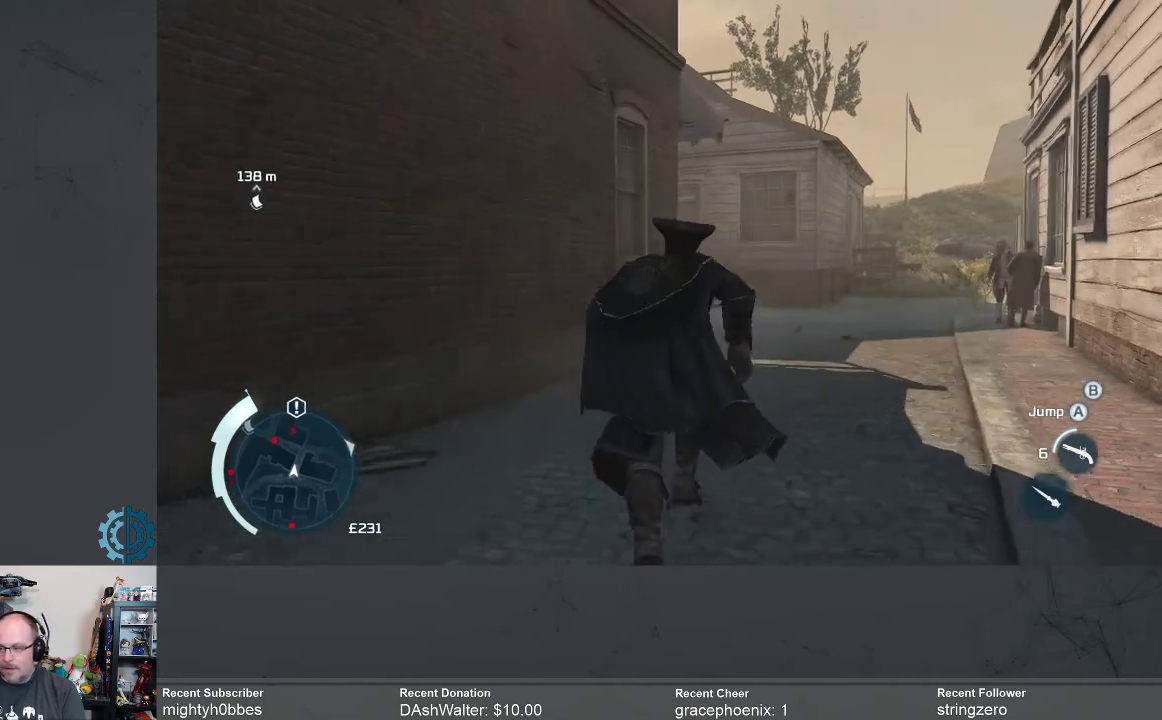
{"buttons": ["R2"], "left_stick": "up", "right_stick": "center", "events": [[267, "right_stick", "left"], [433, "right_stick", "center"]]}
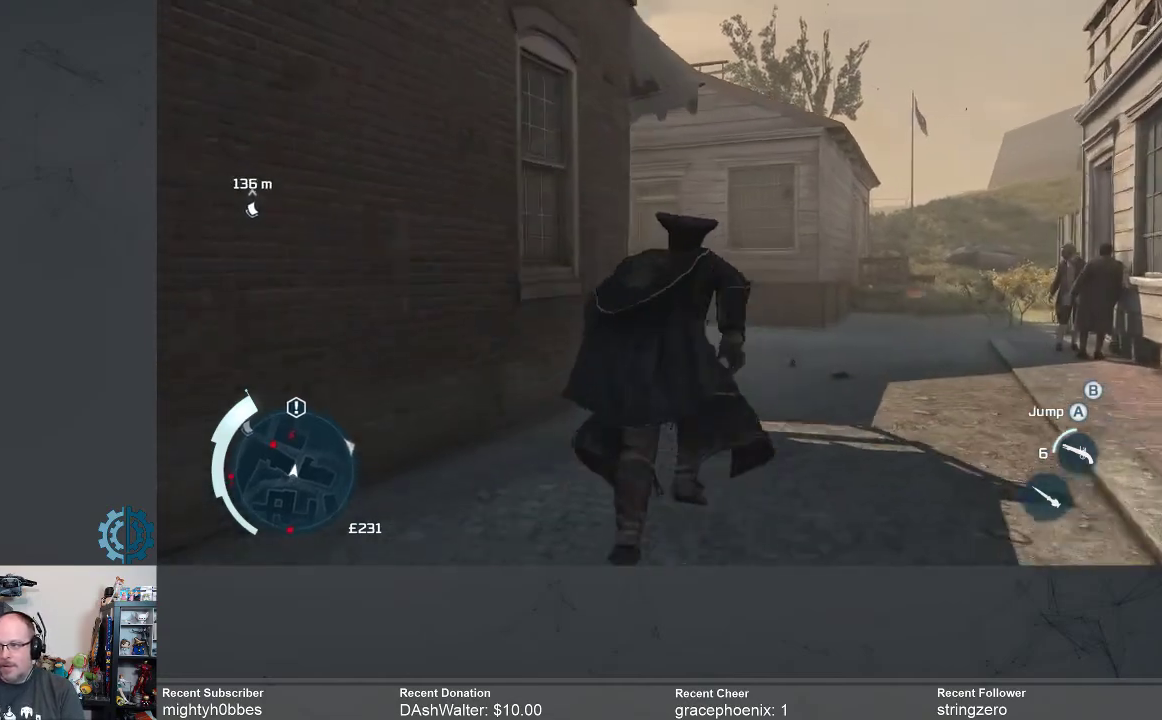
{"buttons": ["R2"], "left_stick": "up-right", "right_stick": "left", "events": [[100, "left_stick", "up-right"], [100, "right_stick", "left"], [233, "right_stick", "center"], [400, "right_stick", "left"]]}